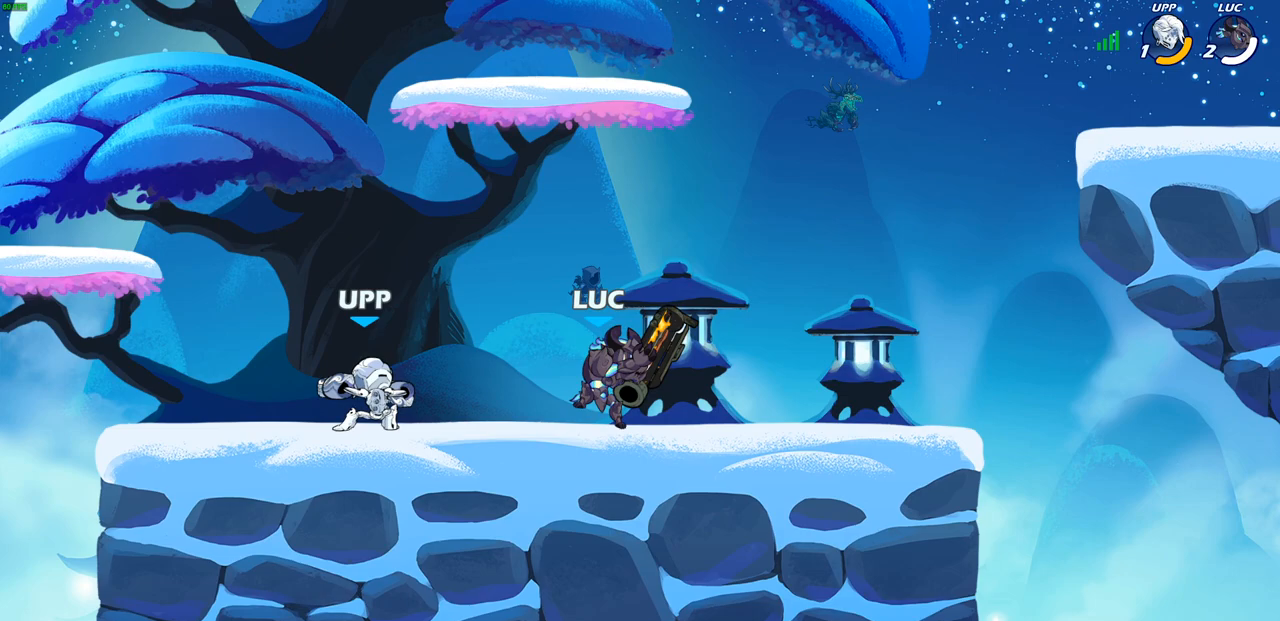
Gameplay with a controller (PlayStation layout); each line is a JSON object with the inputs held at the frame after it. "events" lists button and stick changes between this image and that frame as [ms after this image, input, new state], when the widget could be followed in between. Not read: R1.
{"buttons": [], "left_stick": "down-left", "right_stick": "center", "events": [[100, "left_stick", "right"], [150, "CROSS", "down"], [267, "R2", "down"], [300, "left_stick", "up-left"], [350, "CROSS", "up"], [433, "R2", "up"], [467, "left_stick", "down-left"]]}
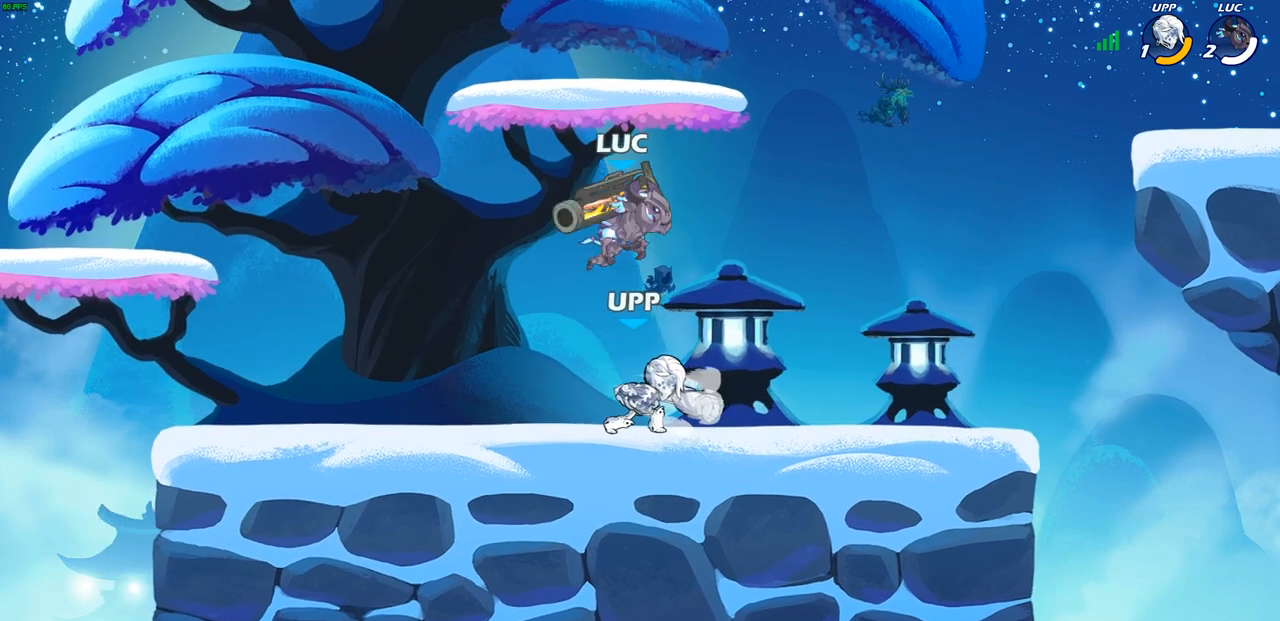
{"buttons": [], "left_stick": "center", "right_stick": "center", "events": [[117, "left_stick", "right"], [217, "SQUARE", "down"], [217, "left_stick", "center"], [283, "SQUARE", "up"]]}
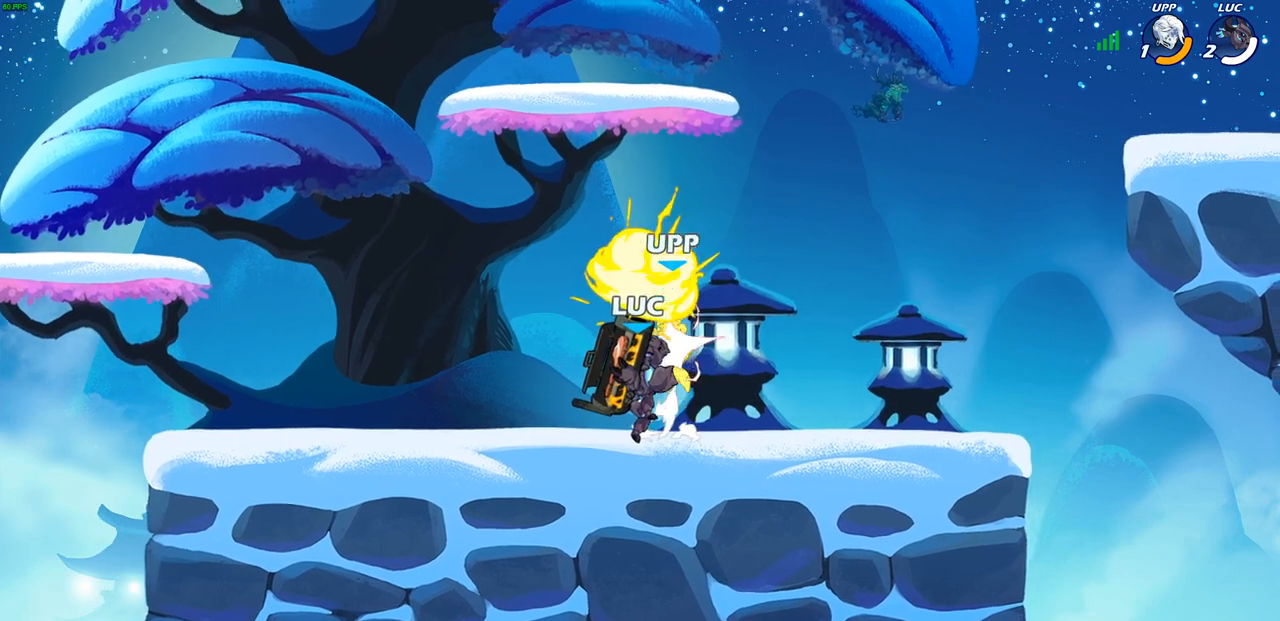
{"buttons": [], "left_stick": "center", "right_stick": "center", "events": [[317, "CROSS", "down"], [383, "SQUARE", "down"], [417, "CROSS", "up"], [483, "SQUARE", "up"]]}
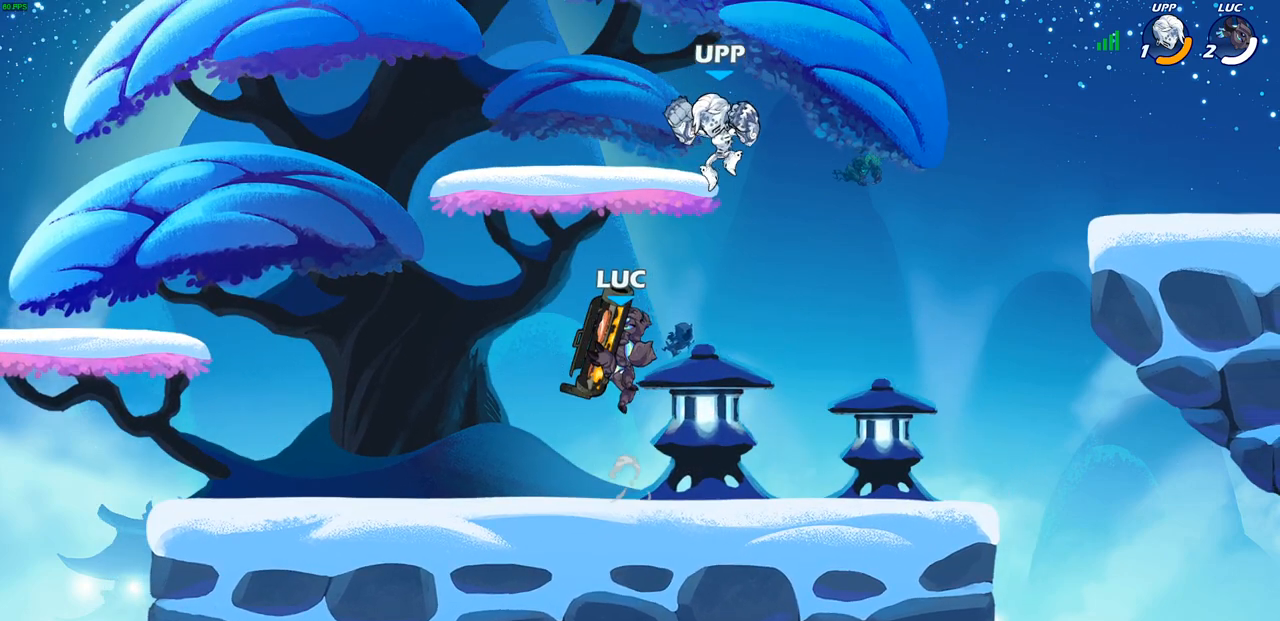
{"buttons": [], "left_stick": "right", "right_stick": "center", "events": [[67, "left_stick", "right"]]}
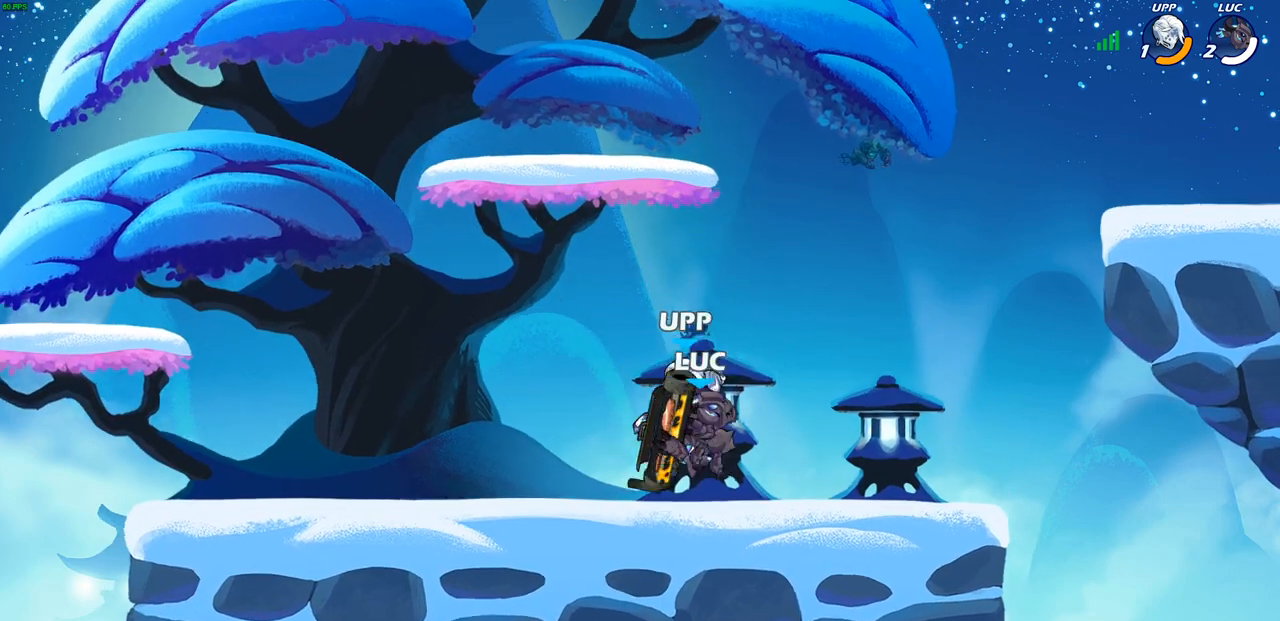
{"buttons": [], "left_stick": "center", "right_stick": "center", "events": [[117, "left_stick", "up-left"], [200, "SQUARE", "down"], [300, "SQUARE", "up"], [300, "left_stick", "left"], [467, "left_stick", "center"]]}
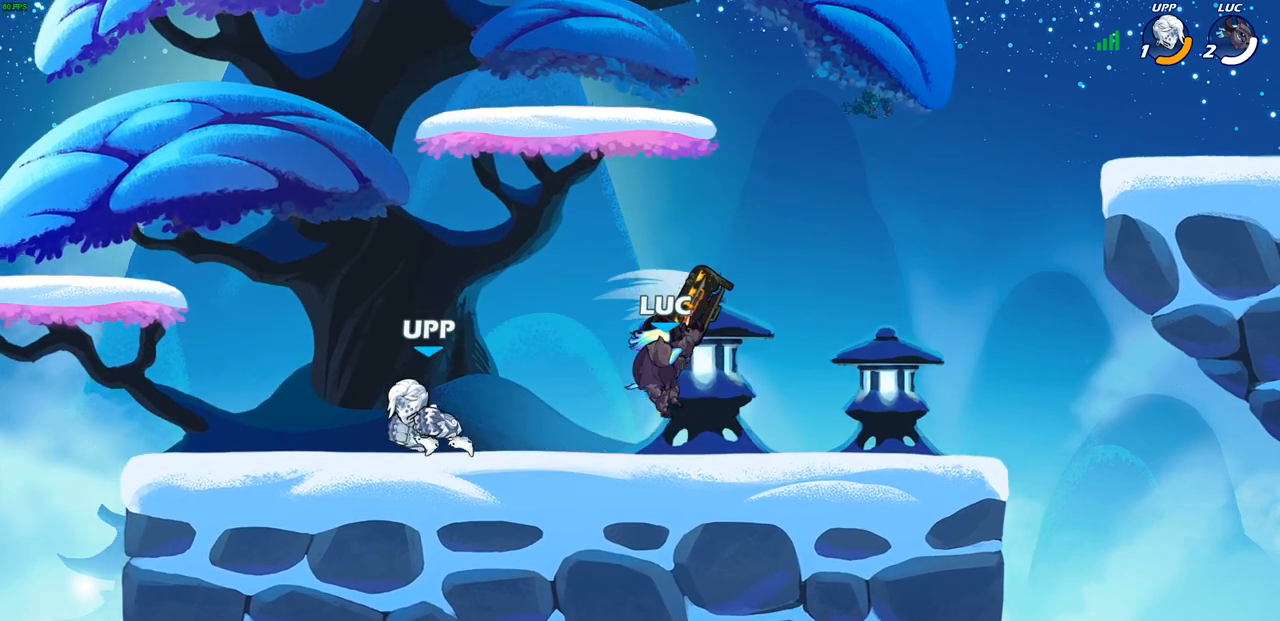
{"buttons": ["R2"], "left_stick": "up-left", "right_stick": "center", "events": [[200, "left_stick", "right"], [300, "CROSS", "down"], [383, "R2", "down"], [433, "CROSS", "up"], [433, "left_stick", "up-left"]]}
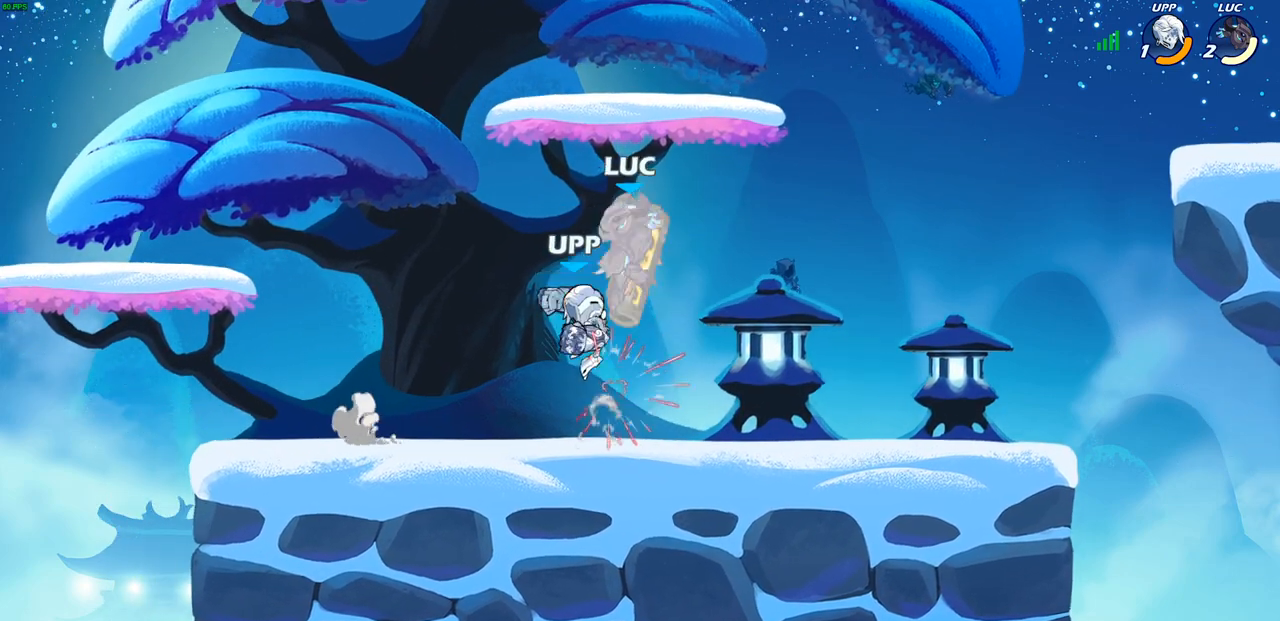
{"buttons": ["R2"], "left_stick": "down-left", "right_stick": "center", "events": [[117, "R2", "up"], [200, "left_stick", "down-left"], [217, "CROSS", "down"], [233, "R2", "down"], [283, "CROSS", "up"]]}
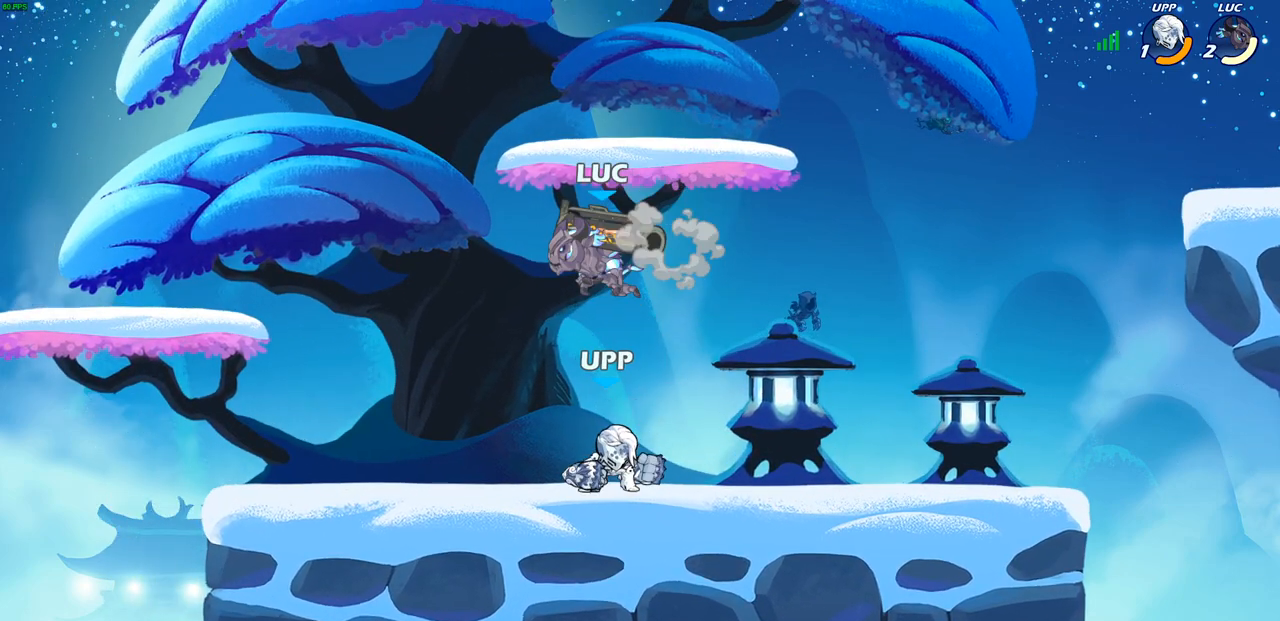
{"buttons": [], "left_stick": "center", "right_stick": "center", "events": [[17, "R2", "up"], [67, "left_stick", "down-right"], [83, "SQUARE", "down"], [150, "left_stick", "center"], [167, "SQUARE", "up"]]}
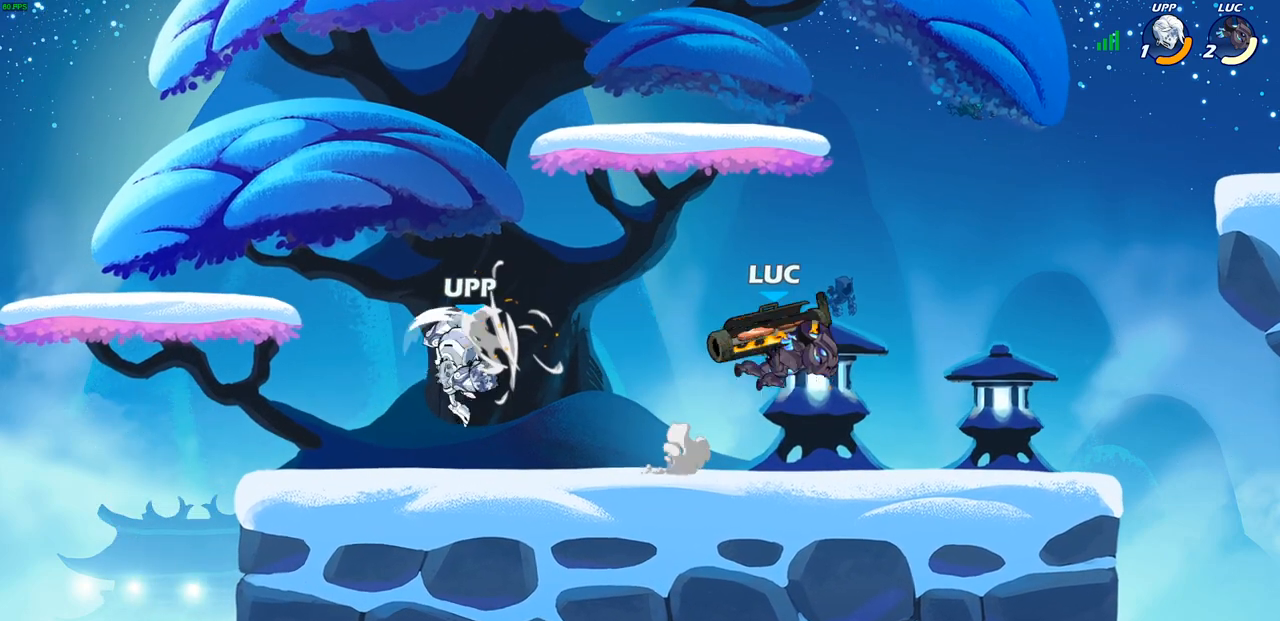
{"buttons": [], "left_stick": "left", "right_stick": "center", "events": [[67, "left_stick", "left"], [267, "R2", "down"], [367, "SQUARE", "down"], [450, "R2", "up"], [483, "SQUARE", "up"]]}
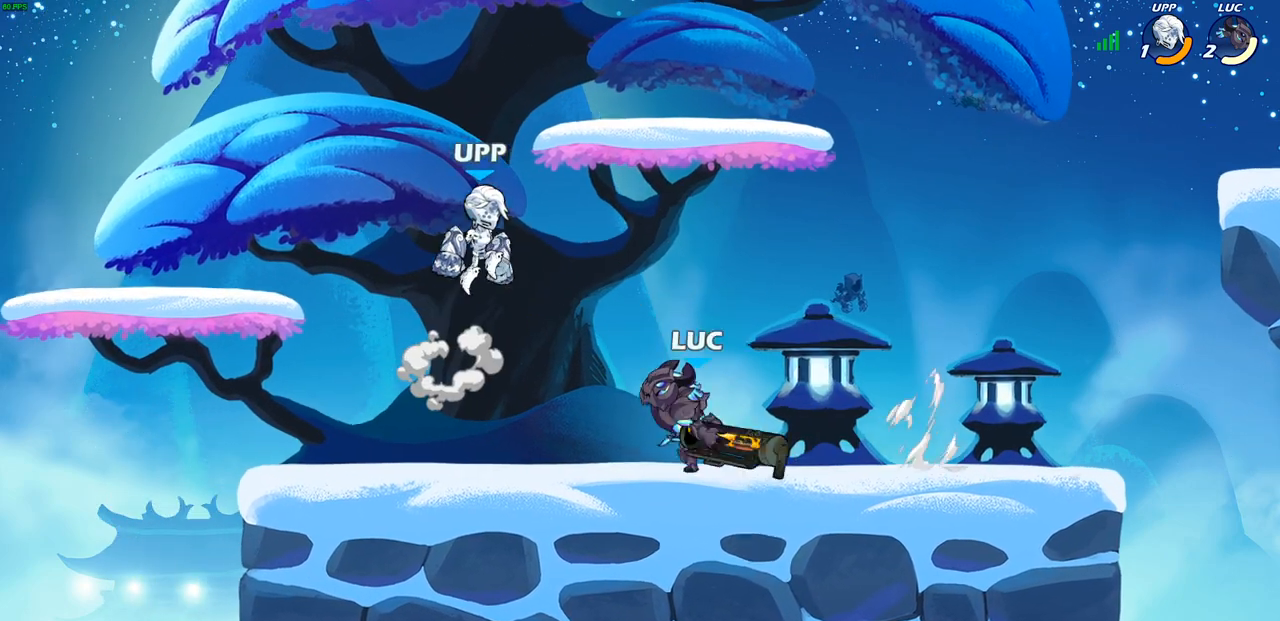
{"buttons": ["CROSS"], "left_stick": "up-left", "right_stick": "center", "events": [[183, "left_stick", "center"], [350, "left_stick", "up-left"], [450, "CROSS", "down"]]}
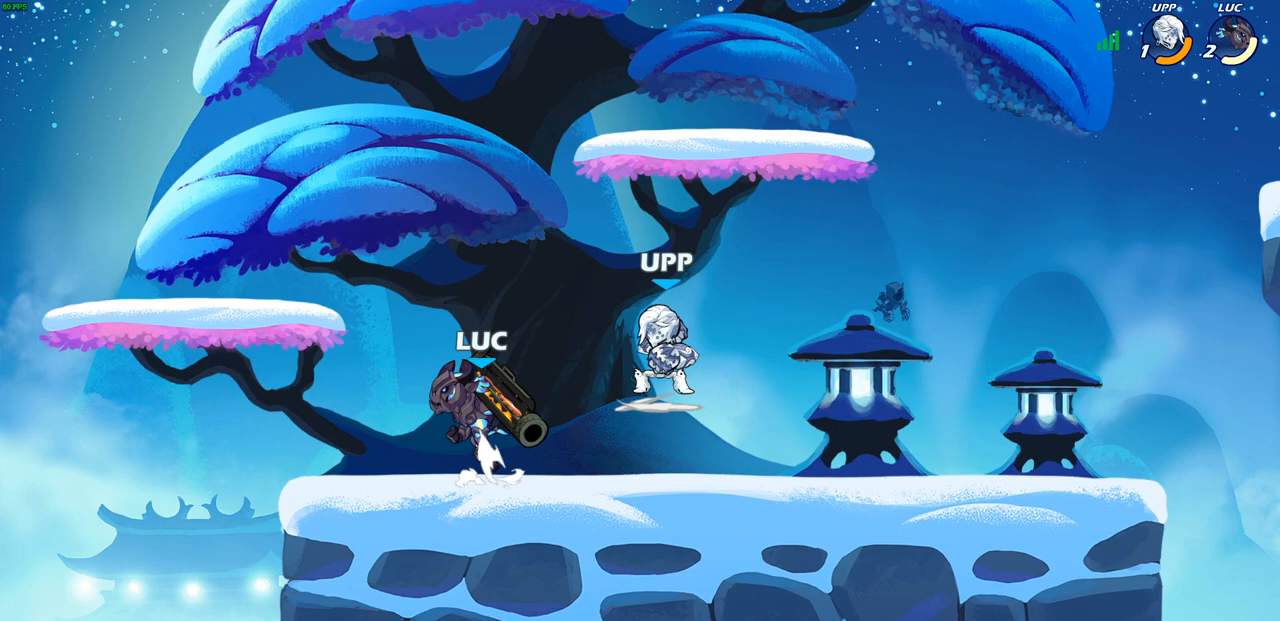
{"buttons": [], "left_stick": "right", "right_stick": "center", "events": [[100, "CROSS", "up"], [167, "left_stick", "left"], [350, "left_stick", "down"], [450, "left_stick", "right"]]}
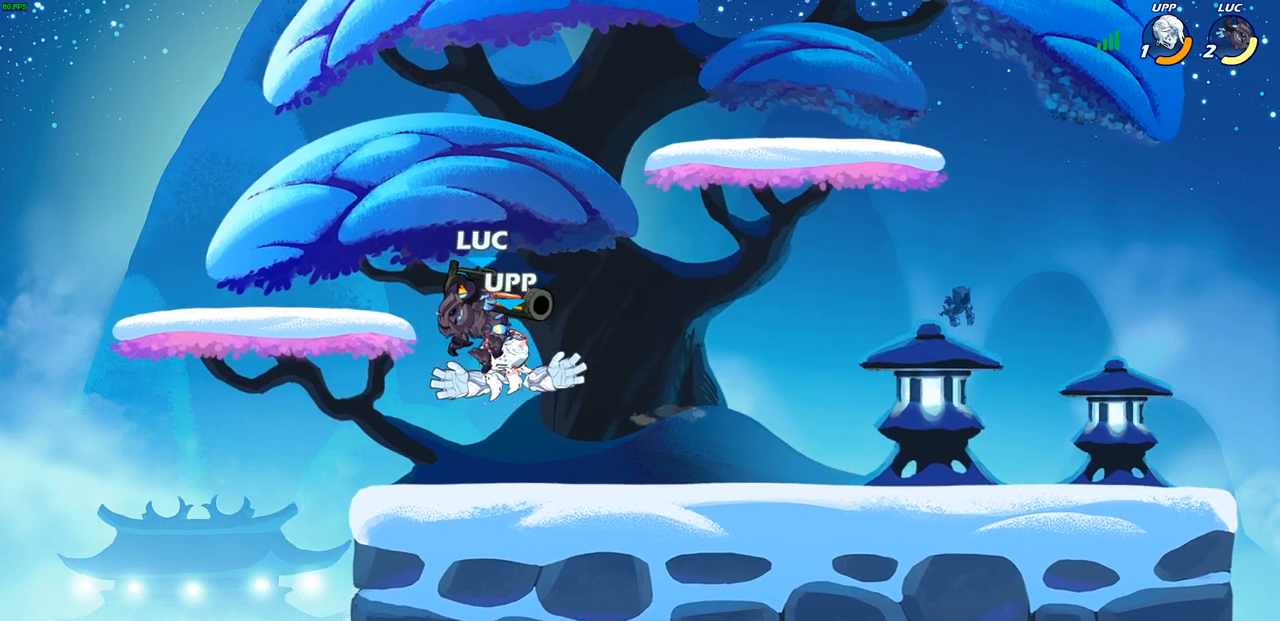
{"buttons": ["SQUARE"], "left_stick": "up-left", "right_stick": "center", "events": [[17, "CROSS", "down"], [17, "R2", "down"], [33, "left_stick", "up-right"], [233, "CROSS", "up"], [233, "left_stick", "up-left"], [283, "R2", "up"], [317, "left_stick", "down-left"], [433, "left_stick", "up-left"], [467, "SQUARE", "down"]]}
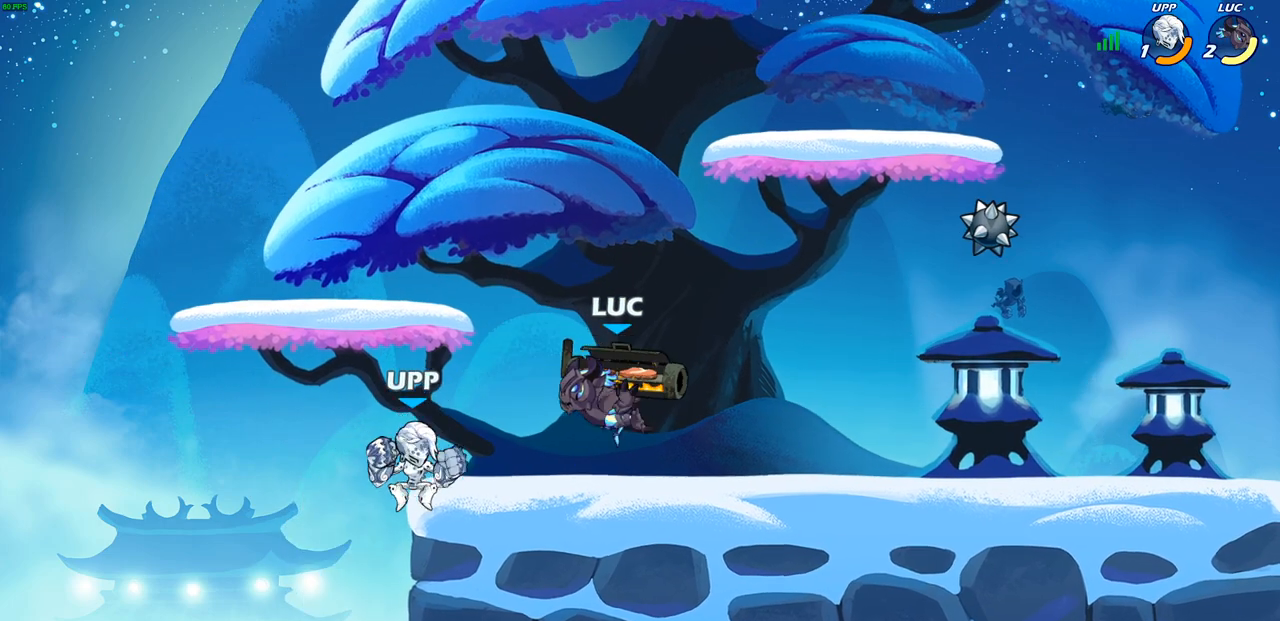
{"buttons": ["CROSS"], "left_stick": "right", "right_stick": "center", "events": [[50, "SQUARE", "up"], [67, "left_stick", "center"], [417, "left_stick", "right"], [500, "CROSS", "down"]]}
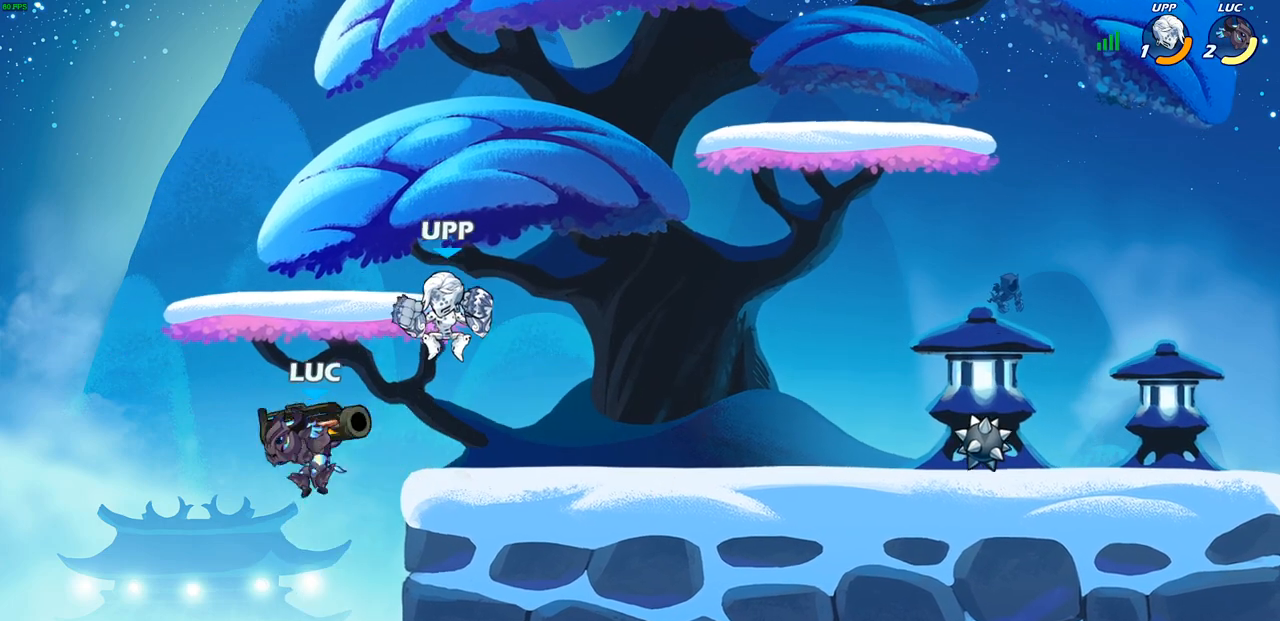
{"buttons": [], "left_stick": "up-right", "right_stick": "center", "events": [[50, "left_stick", "up-right"], [133, "CROSS", "up"], [300, "CROSS", "down"], [450, "CROSS", "up"]]}
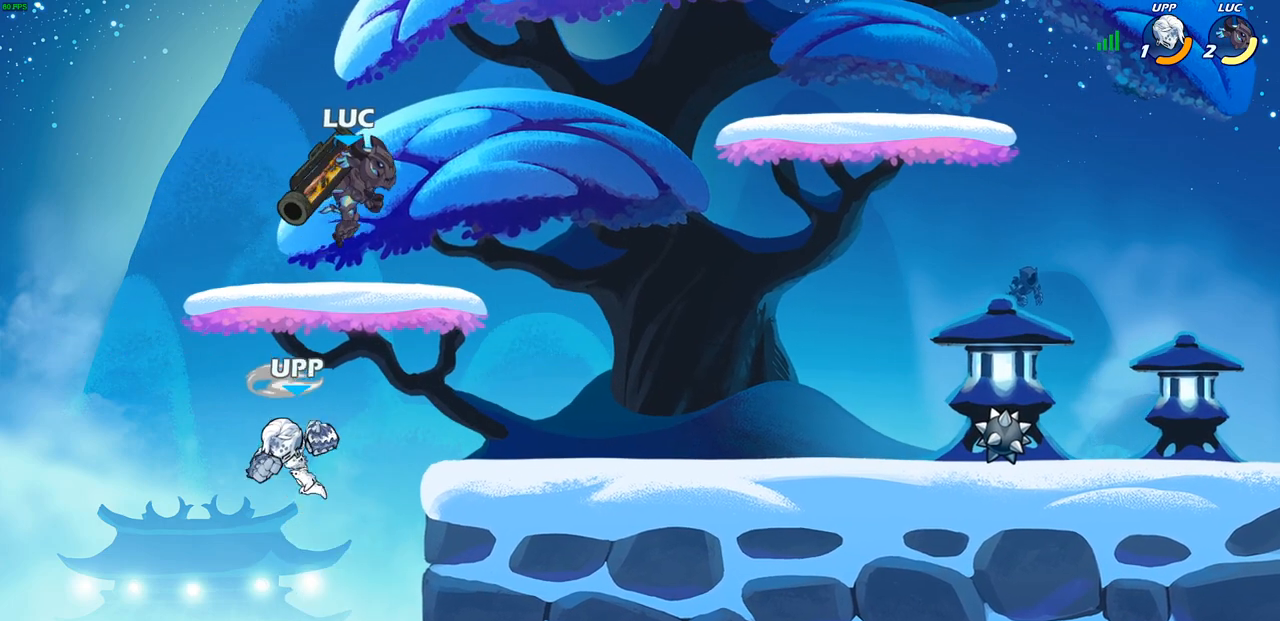
{"buttons": ["CIRCLE"], "left_stick": "down-left", "right_stick": "center", "events": [[83, "left_stick", "down-left"], [117, "CIRCLE", "down"]]}
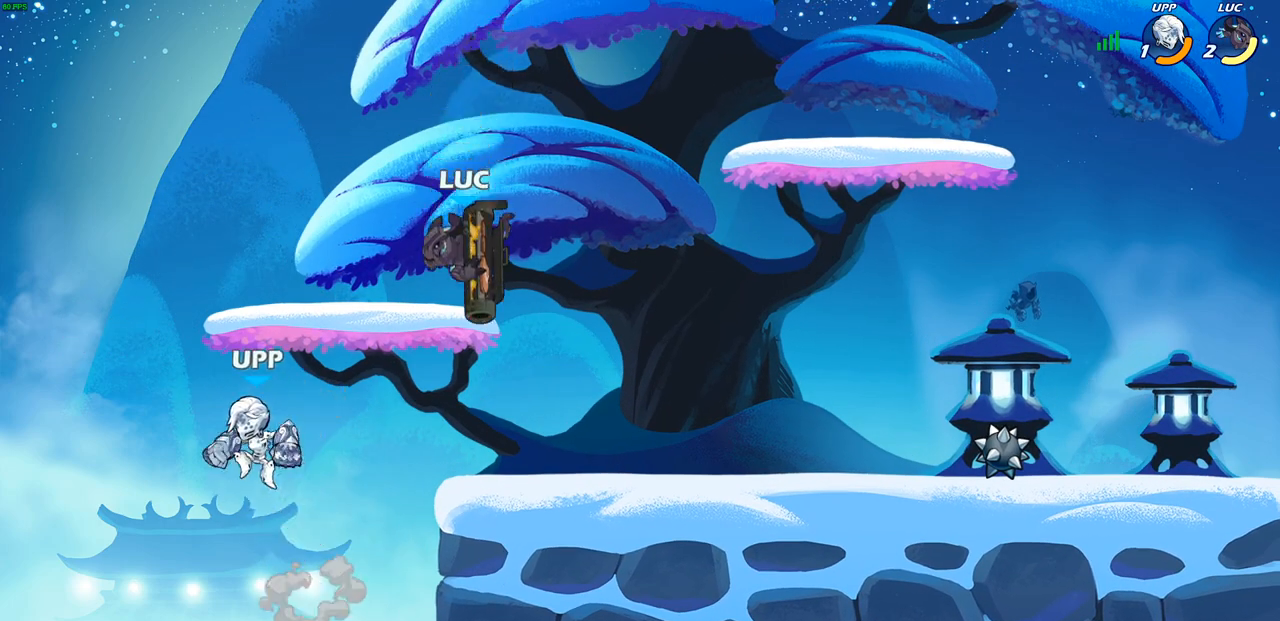
{"buttons": [], "left_stick": "right", "right_stick": "center", "events": [[33, "CIRCLE", "up"], [83, "left_stick", "center"], [250, "left_stick", "right"]]}
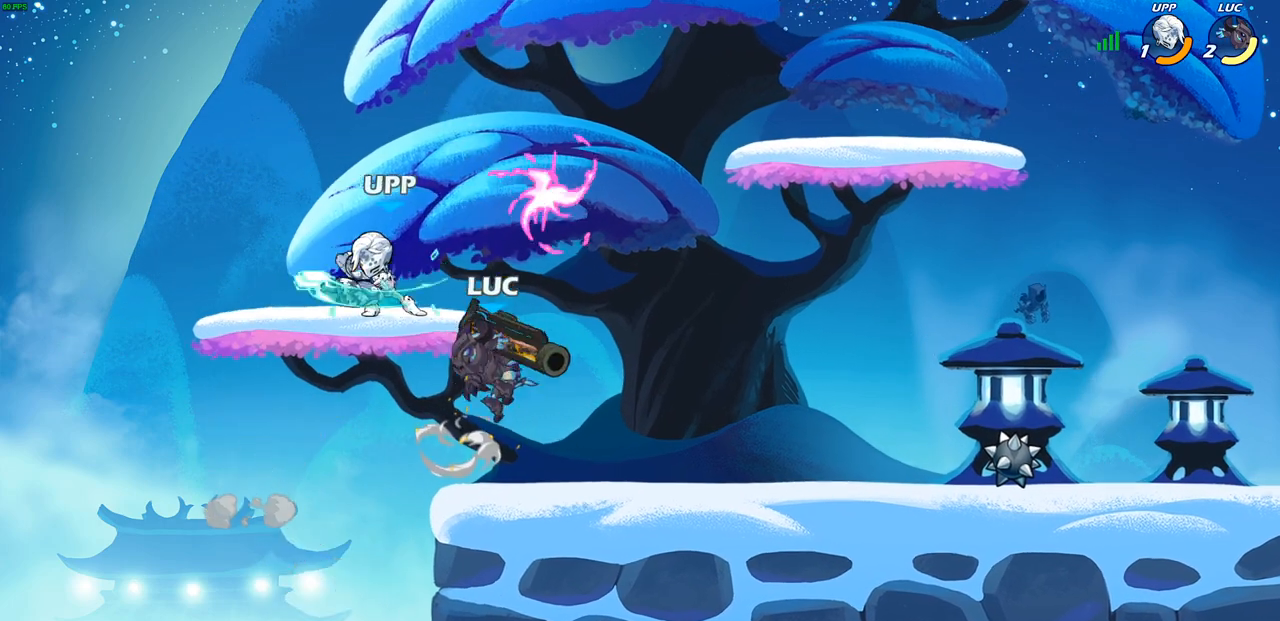
{"buttons": ["R2"], "left_stick": "right", "right_stick": "center", "events": [[67, "left_stick", "down-left"], [200, "R2", "down"], [200, "left_stick", "up-left"], [300, "R2", "up"], [300, "left_stick", "up-right"], [367, "left_stick", "right"], [433, "R2", "down"]]}
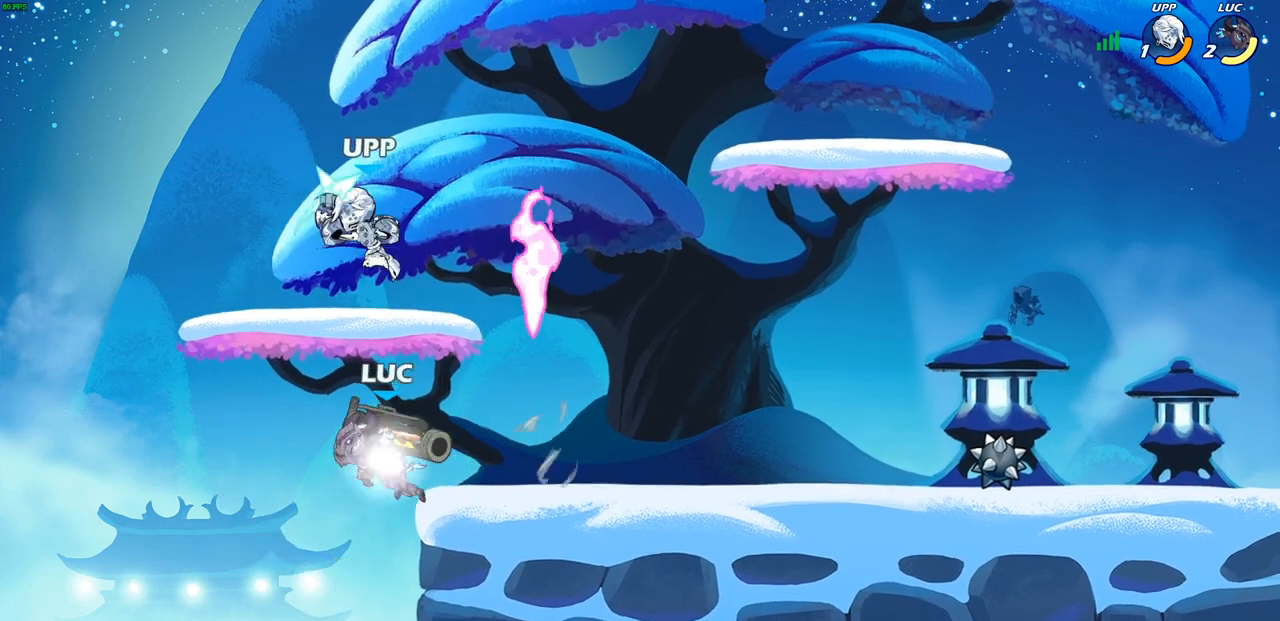
{"buttons": ["CROSS", "SQUARE"], "left_stick": "up-left", "right_stick": "center", "events": [[67, "left_stick", "center"], [83, "R2", "up"], [200, "left_stick", "up-left"], [433, "CROSS", "down"], [483, "SQUARE", "down"]]}
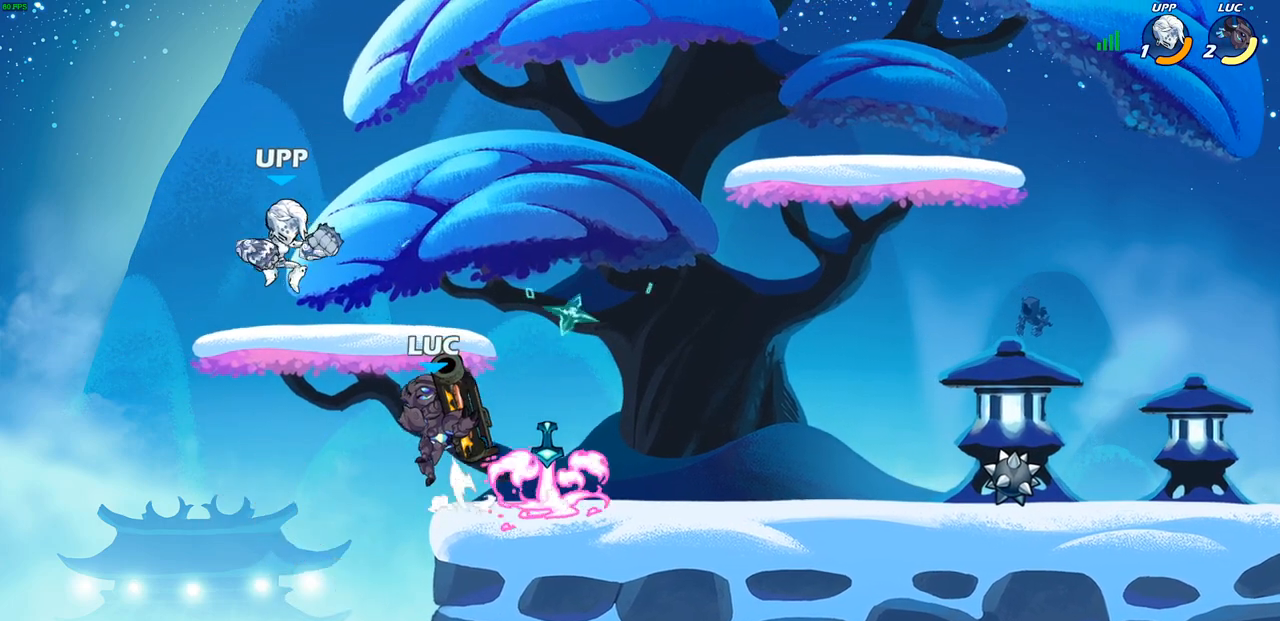
{"buttons": [], "left_stick": "right", "right_stick": "center", "events": [[17, "CROSS", "up"], [17, "left_stick", "center"], [50, "SQUARE", "up"], [367, "left_stick", "right"]]}
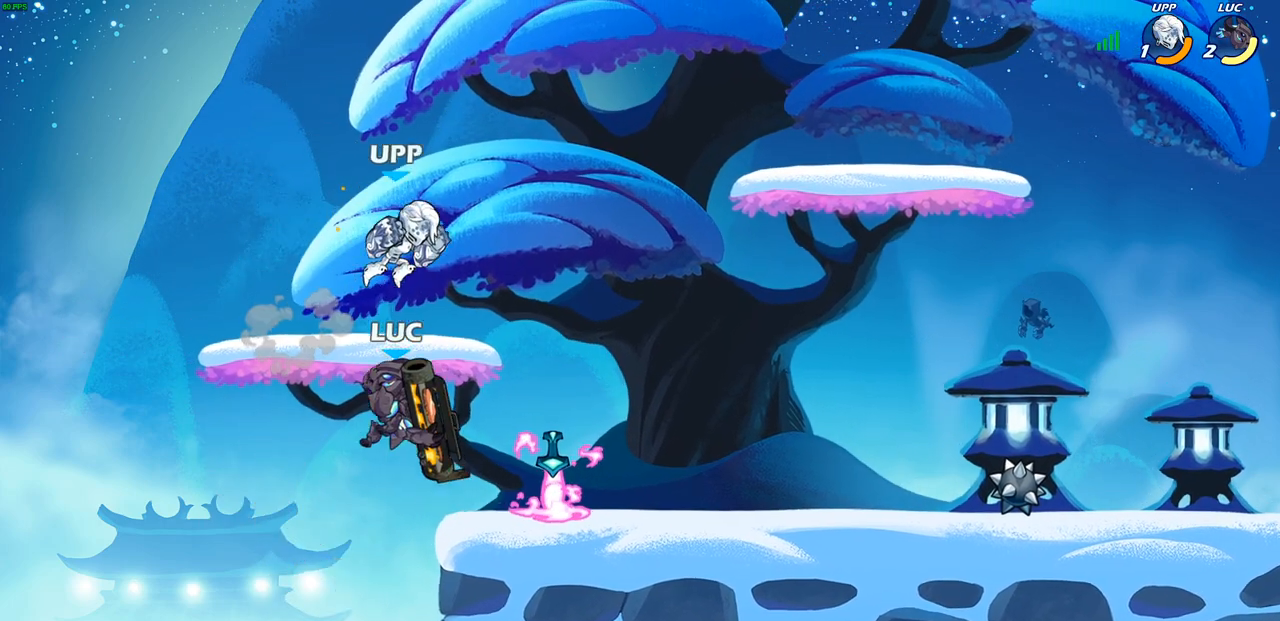
{"buttons": ["CROSS"], "left_stick": "up-right", "right_stick": "center", "events": [[133, "left_stick", "up-right"], [250, "left_stick", "up-left"], [383, "CROSS", "down"], [433, "left_stick", "up-right"]]}
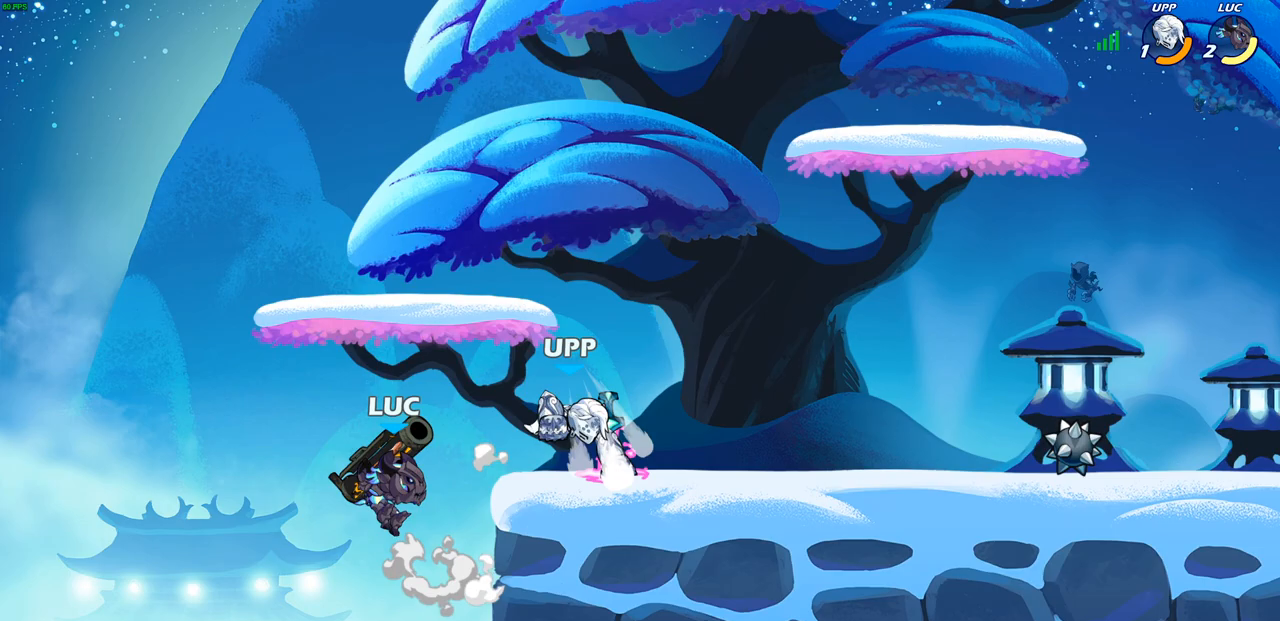
{"buttons": [], "left_stick": "center", "right_stick": "center", "events": [[67, "CROSS", "up"], [100, "left_stick", "right"], [133, "SQUARE", "down"], [233, "SQUARE", "up"], [417, "left_stick", "center"]]}
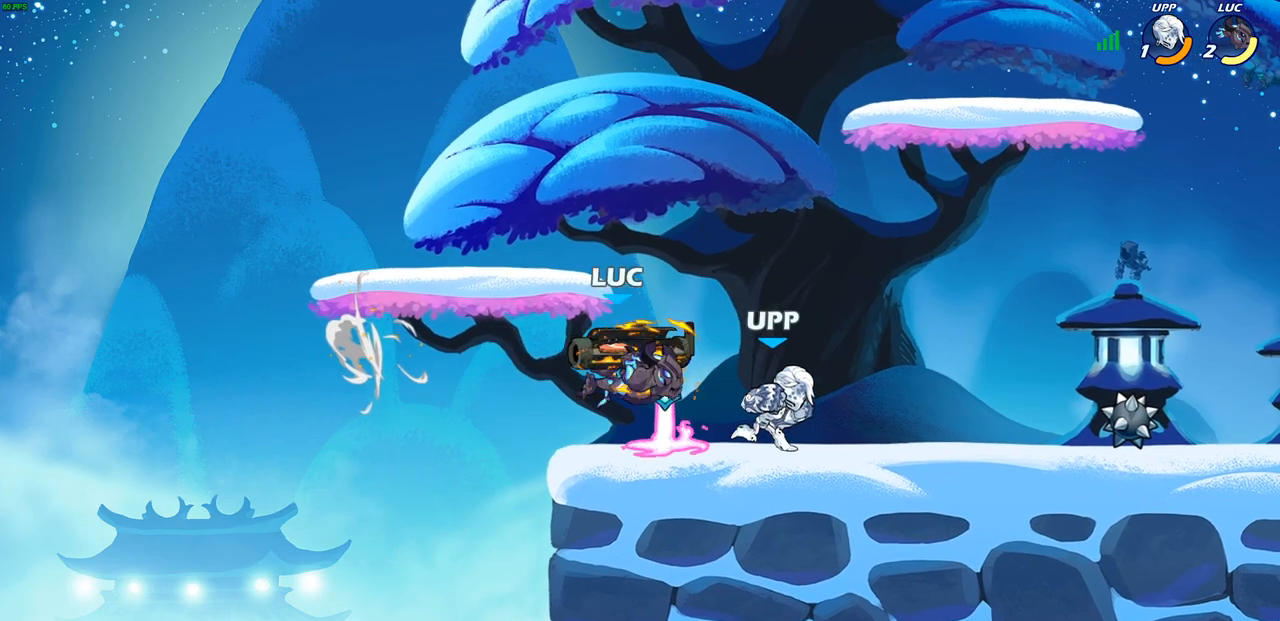
{"buttons": [], "left_stick": "center", "right_stick": "center", "events": [[133, "left_stick", "right"], [200, "SQUARE", "down"], [283, "SQUARE", "up"], [283, "left_stick", "center"]]}
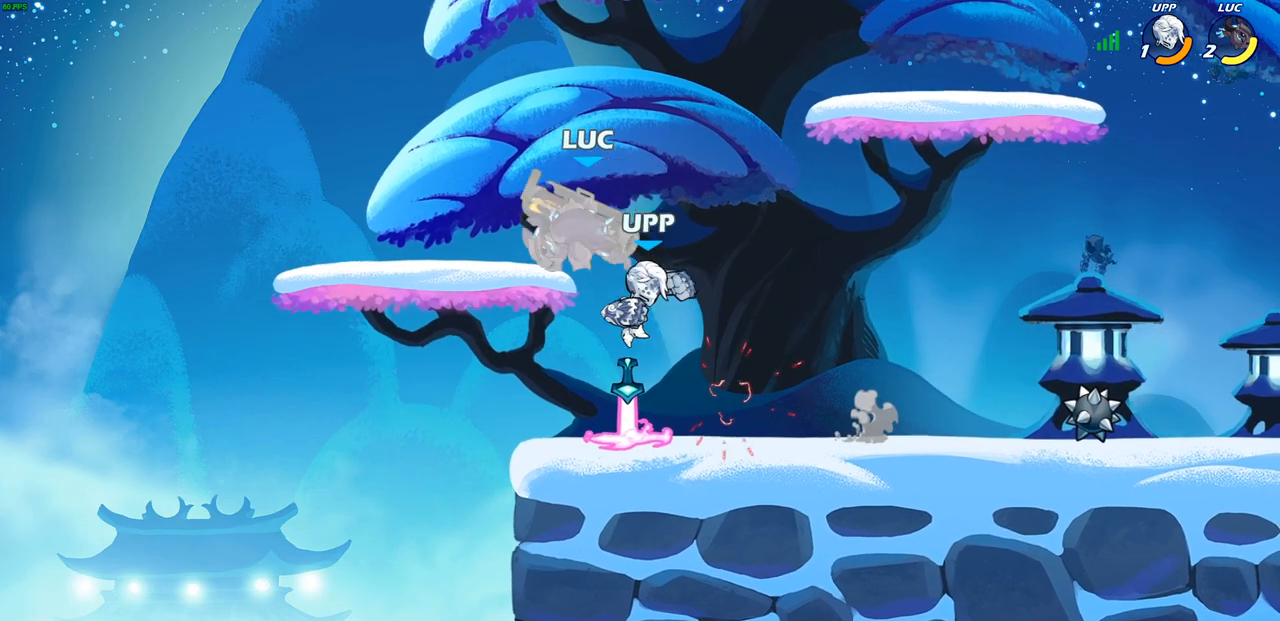
{"buttons": [], "left_stick": "up-right", "right_stick": "center", "events": [[117, "left_stick", "up-left"], [200, "CROSS", "down"], [267, "R2", "down"], [367, "left_stick", "up-right"], [400, "CROSS", "up"], [450, "R2", "up"]]}
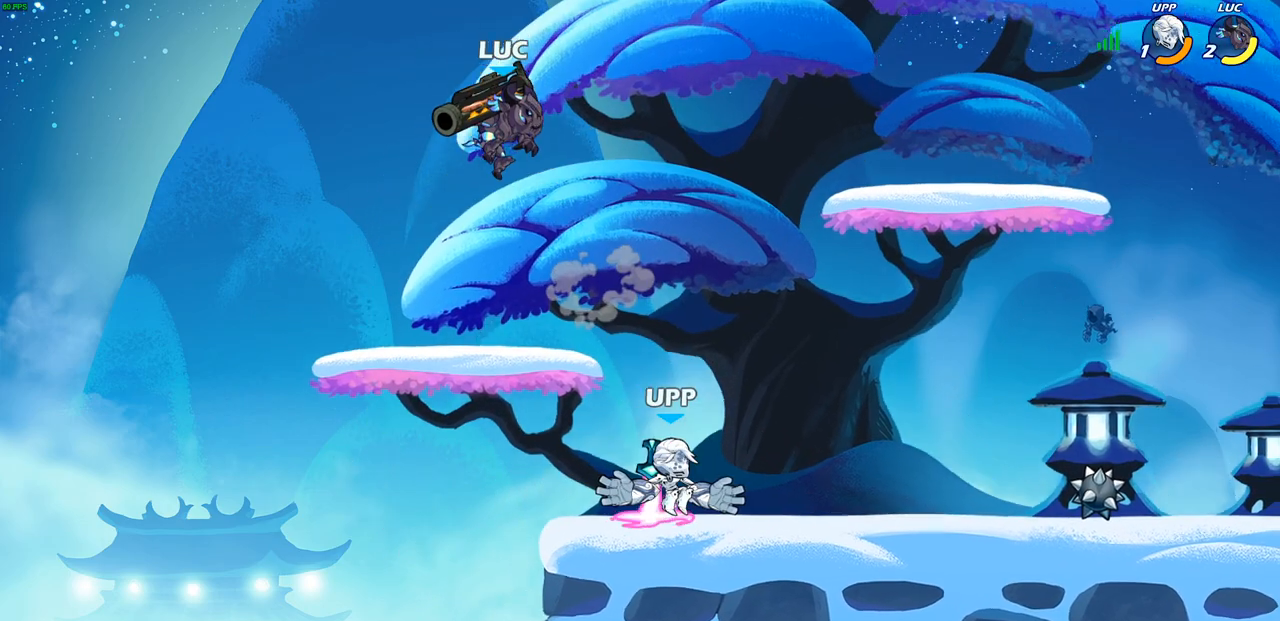
{"buttons": [], "left_stick": "down-left", "right_stick": "center", "events": [[100, "left_stick", "right"], [317, "left_stick", "down"], [367, "left_stick", "down-left"]]}